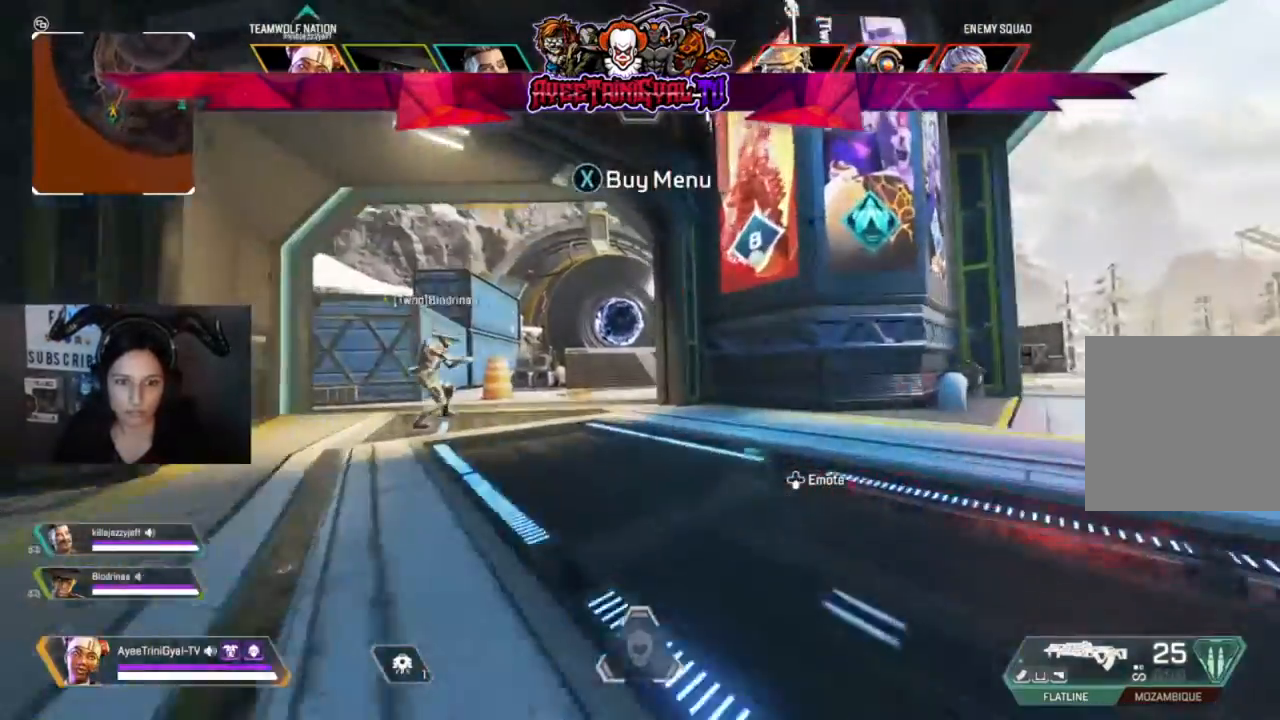
Gameplay with a controller (Xbox layout); each line is a JSON object with the inputs held at the frame after it. "events" lists button and stick changes between this image and that frame as [ms after this image, input, new state], when the widget could be followed in between.
{"buttons": [], "left_stick": "up", "right_stick": "up-left", "events": [[67, "A", "down"], [200, "A", "up"], [433, "right_stick", "up-left"]]}
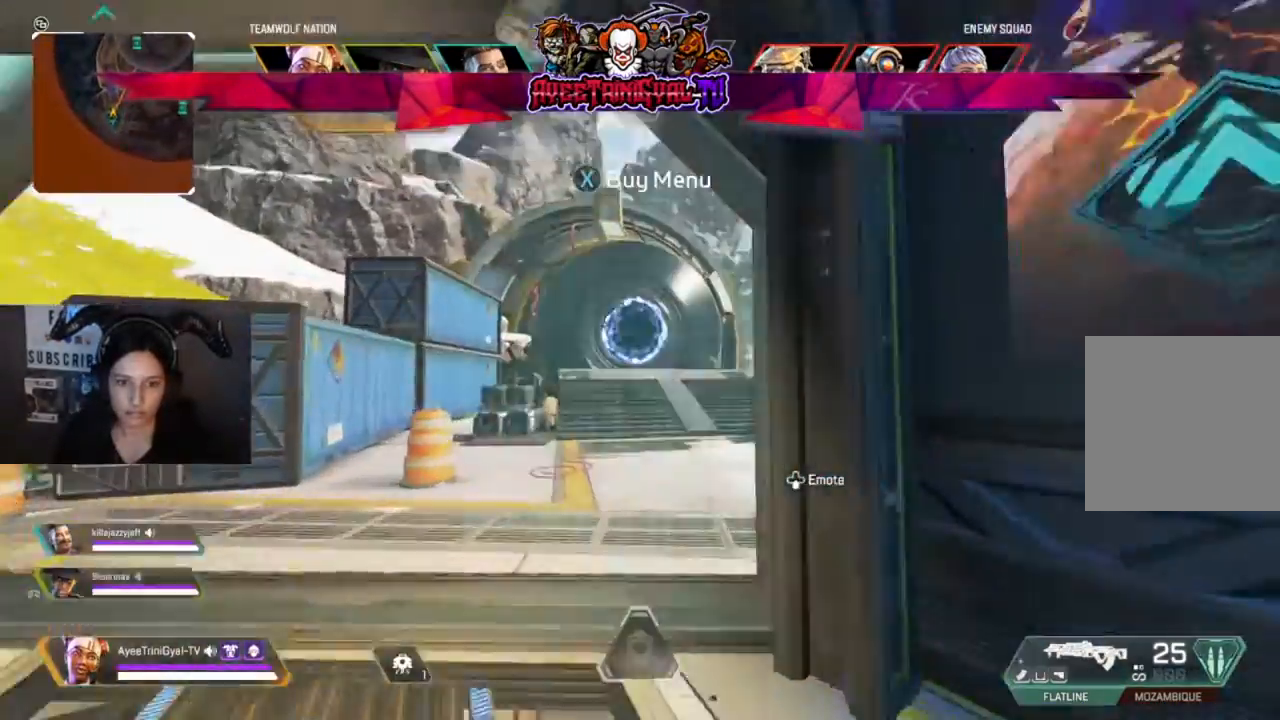
{"buttons": [], "left_stick": "up", "right_stick": "center"}
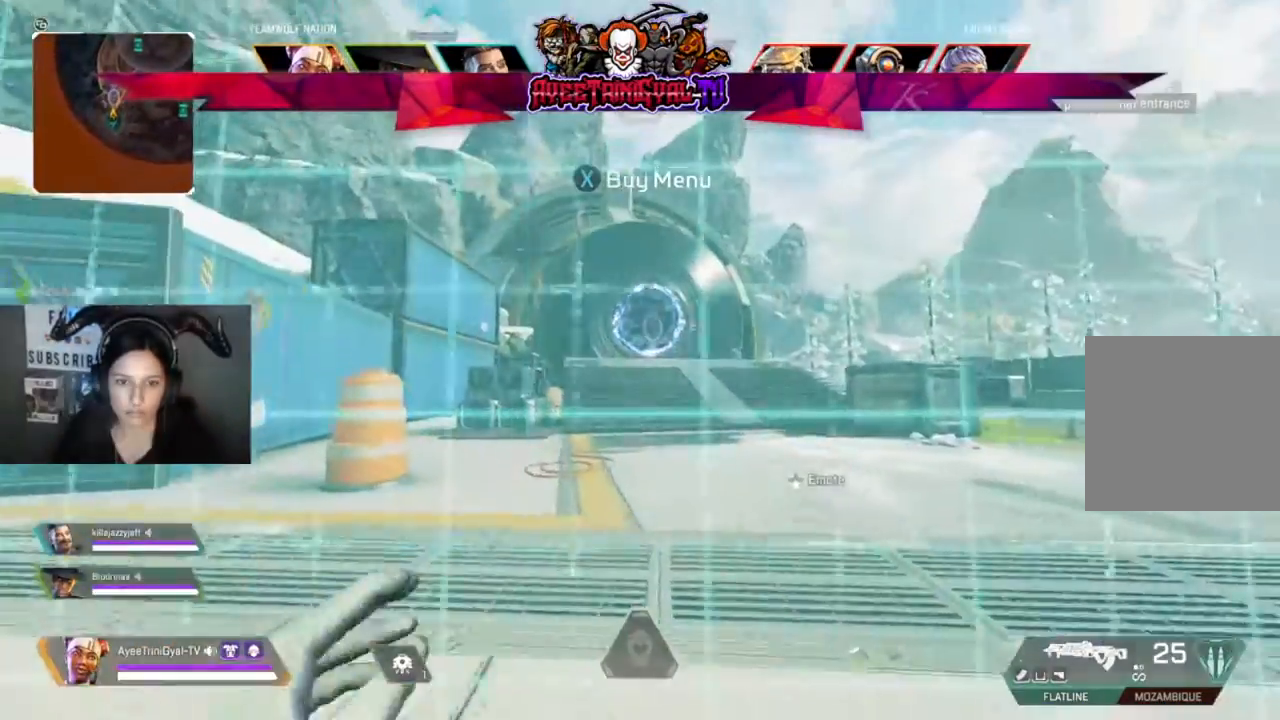
{"buttons": [], "left_stick": "center", "right_stick": "center", "events": [[133, "left_stick", "center"], [333, "DPAD_DOWN", "down"], [333, "DPAD_RIGHT", "down"], [433, "DPAD_RIGHT", "up"], [467, "DPAD_DOWN", "up"]]}
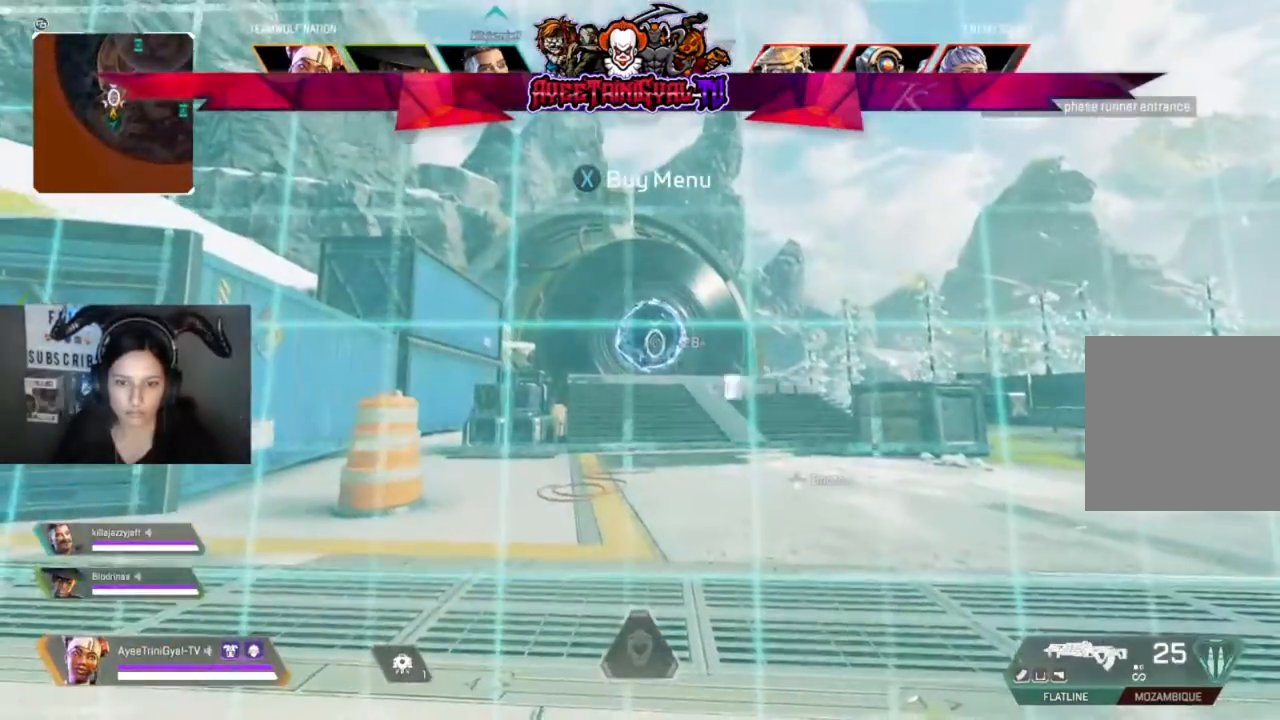
{"buttons": [], "left_stick": "center", "right_stick": "center", "events": []}
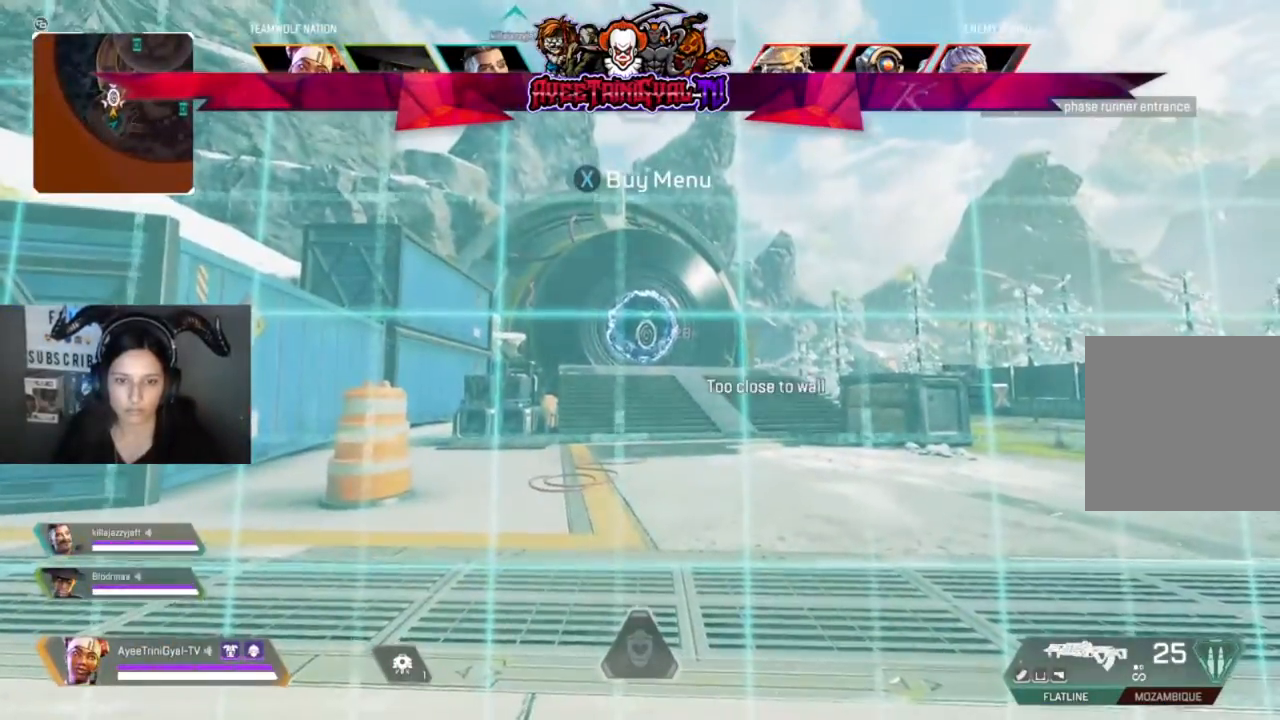
{"buttons": [], "left_stick": "center", "right_stick": "up", "events": [[133, "left_stick", "left"], [233, "left_stick", "center"], [500, "right_stick", "up"]]}
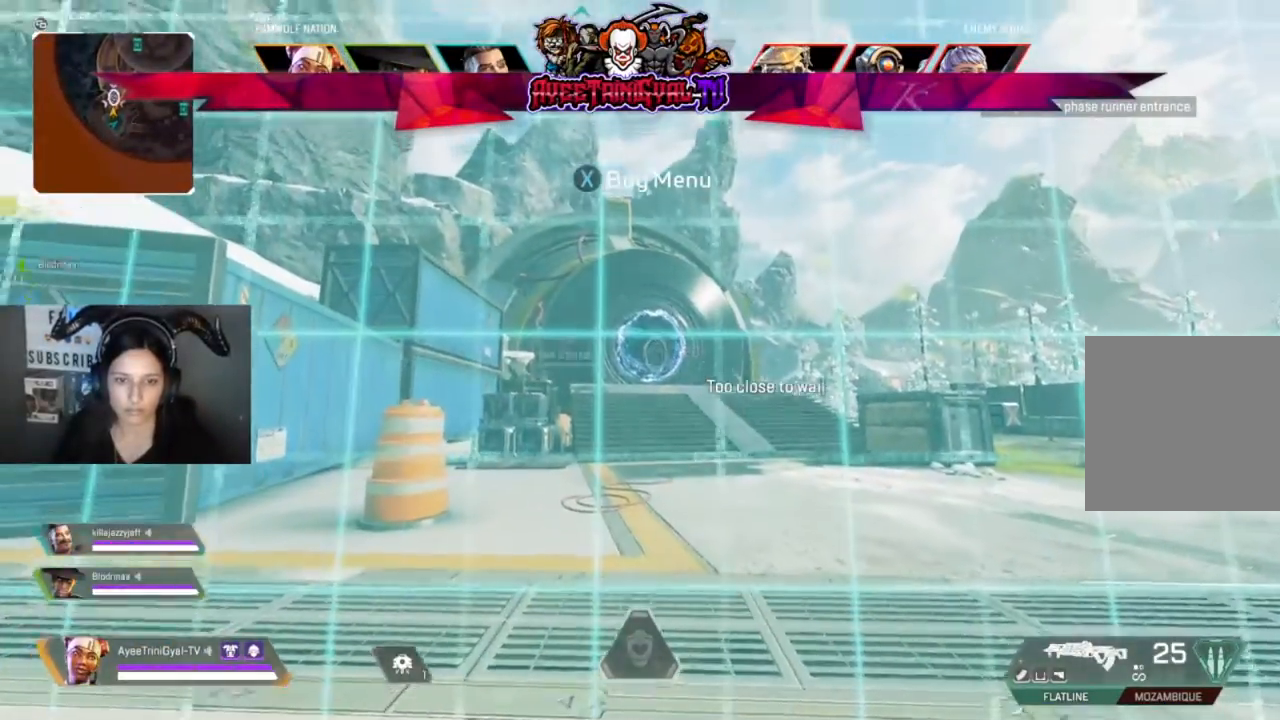
{"buttons": [], "left_stick": "center", "right_stick": "center", "events": [[133, "right_stick", "center"]]}
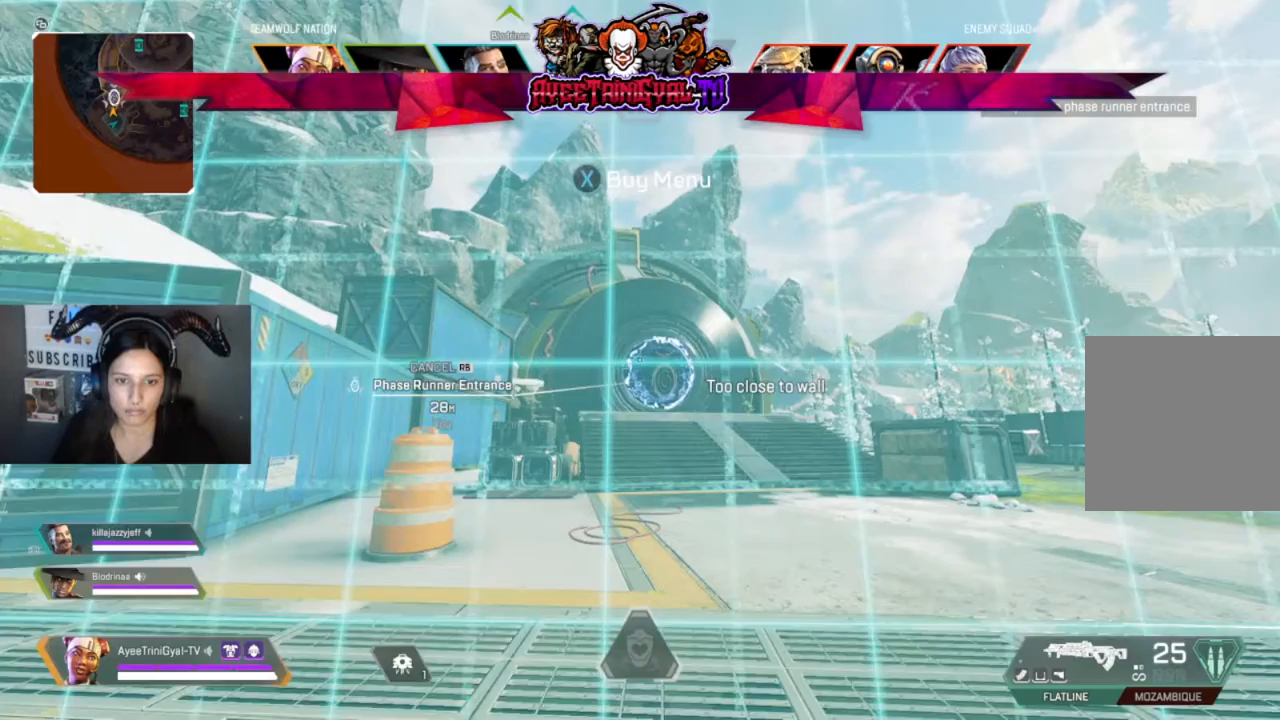
{"buttons": ["R1"], "left_stick": "center", "right_stick": "center", "events": [[500, "R1", "down"]]}
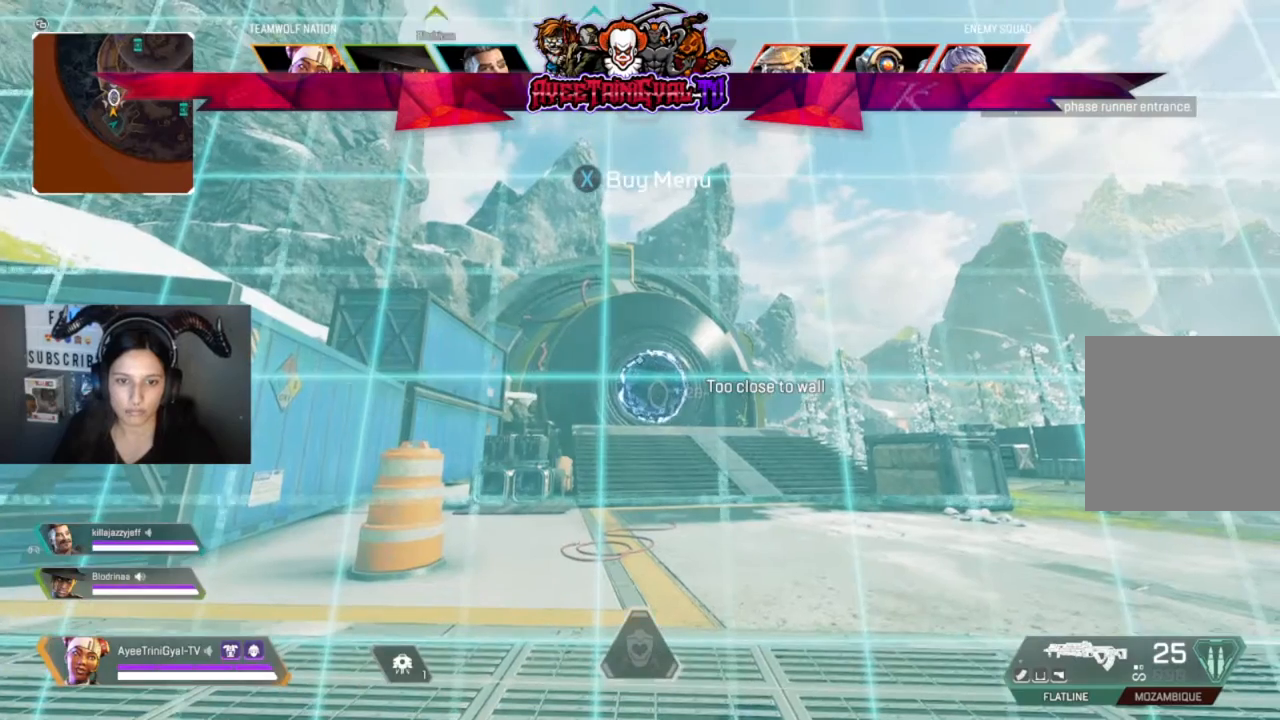
{"buttons": [], "left_stick": "center", "right_stick": "center", "events": [[167, "R1", "up"]]}
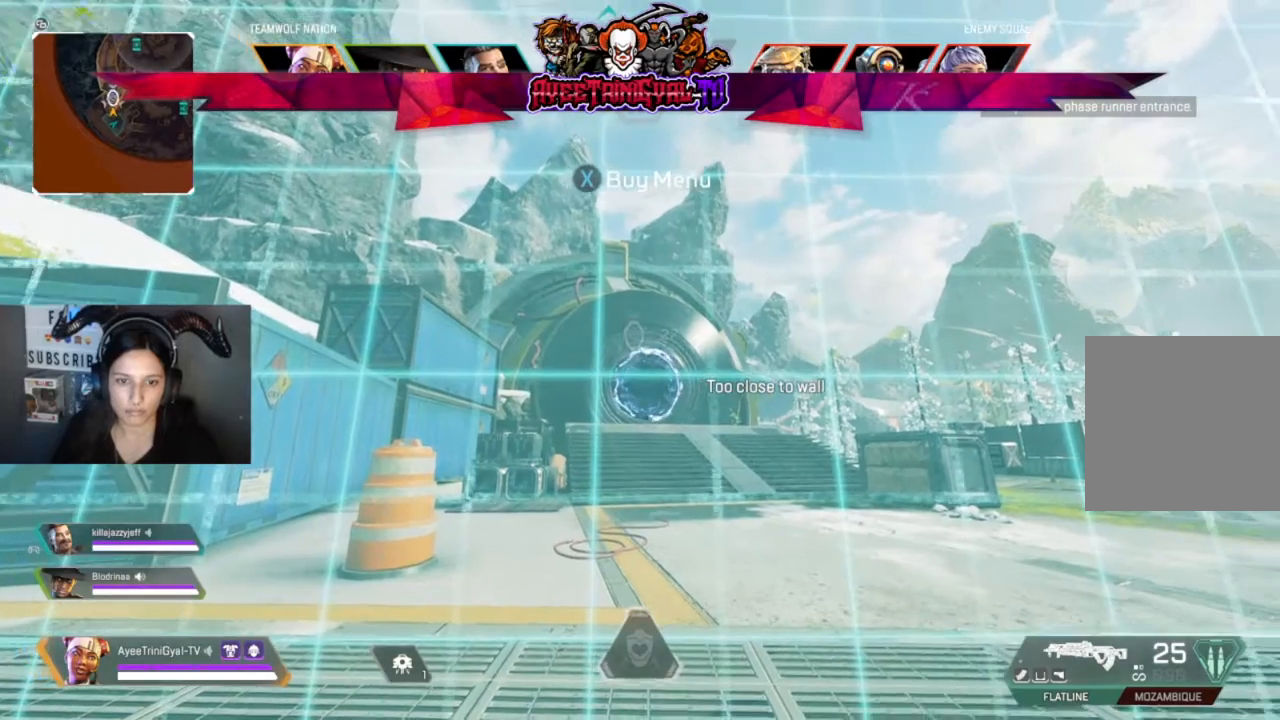
{"buttons": ["R1"], "left_stick": "center", "right_stick": "center", "events": [[200, "right_stick", "down-right"], [367, "right_stick", "center"], [433, "R1", "down"]]}
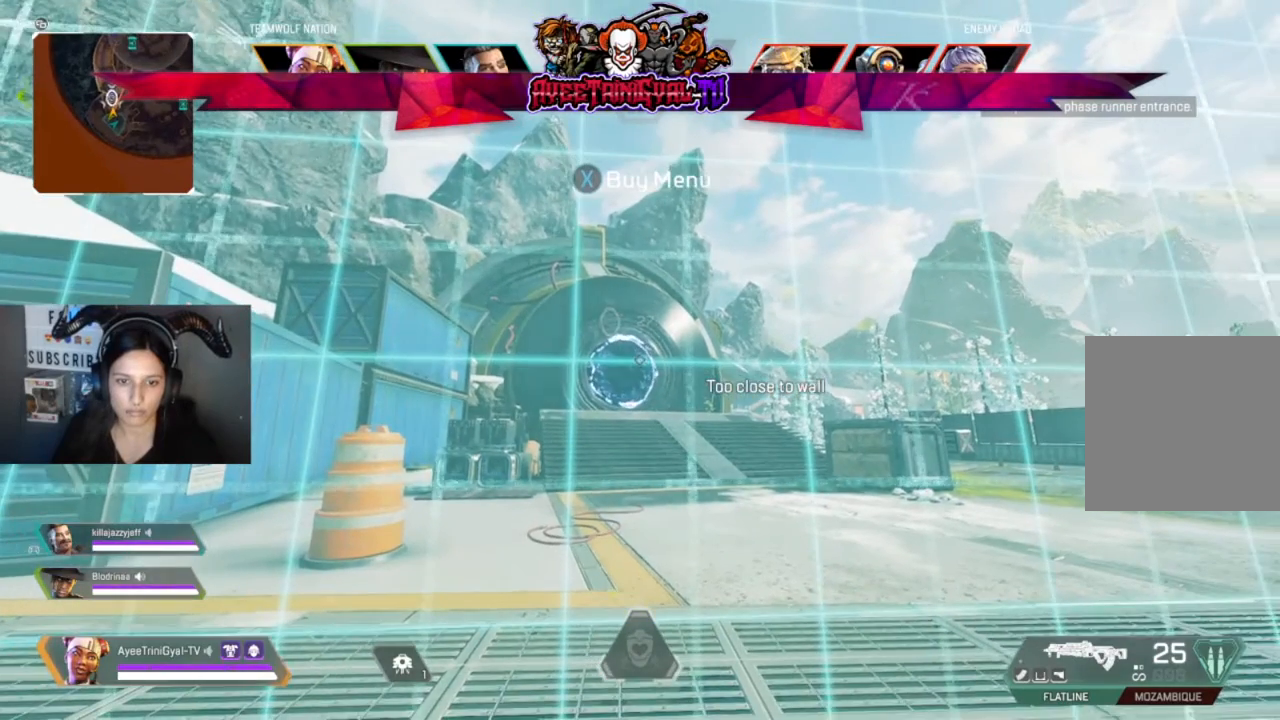
{"buttons": [], "left_stick": "center", "right_stick": "center", "events": [[133, "R1", "up"]]}
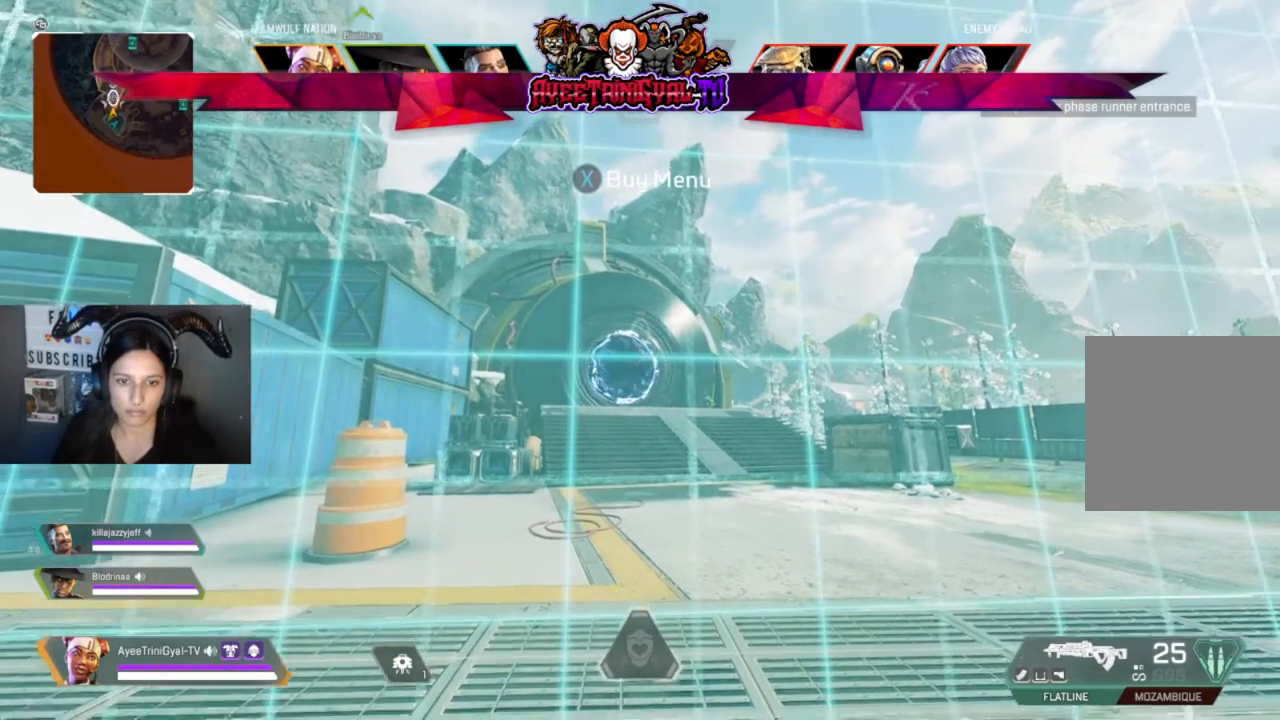
{"buttons": [], "left_stick": "center", "right_stick": "center", "events": []}
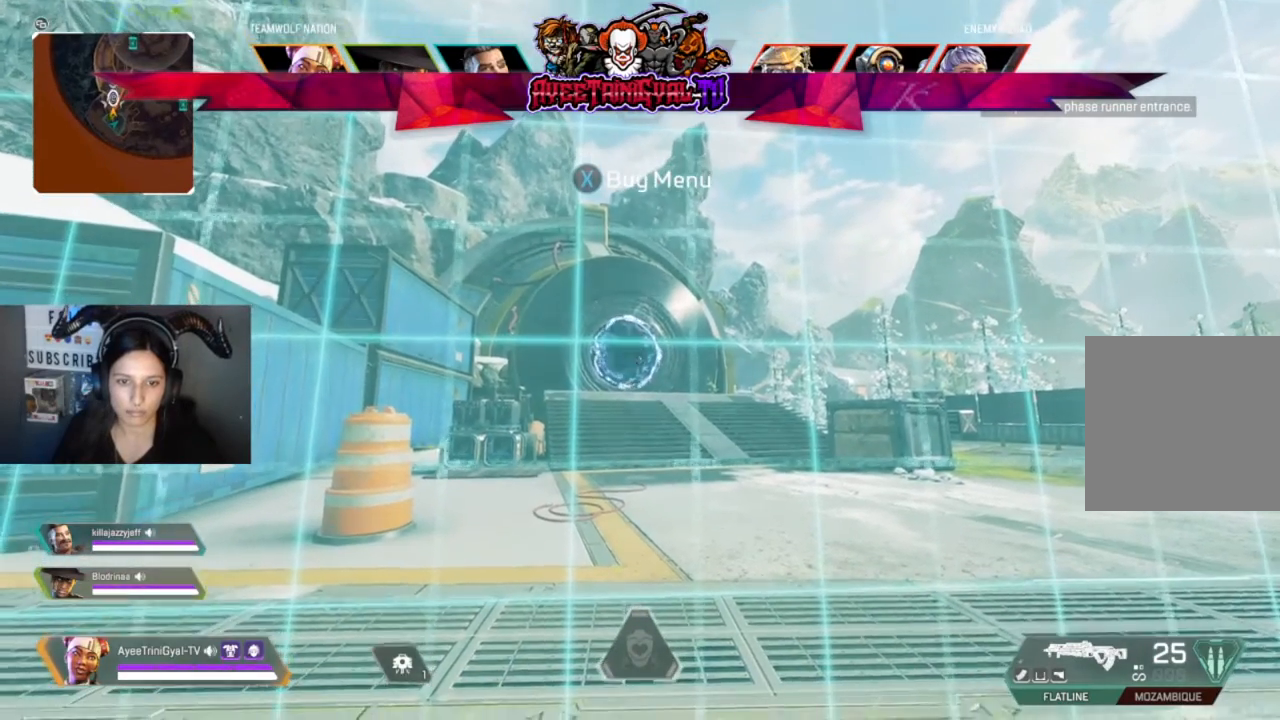
{"buttons": [], "left_stick": "center", "right_stick": "center", "events": [[33, "R1", "down"], [200, "R1", "up"]]}
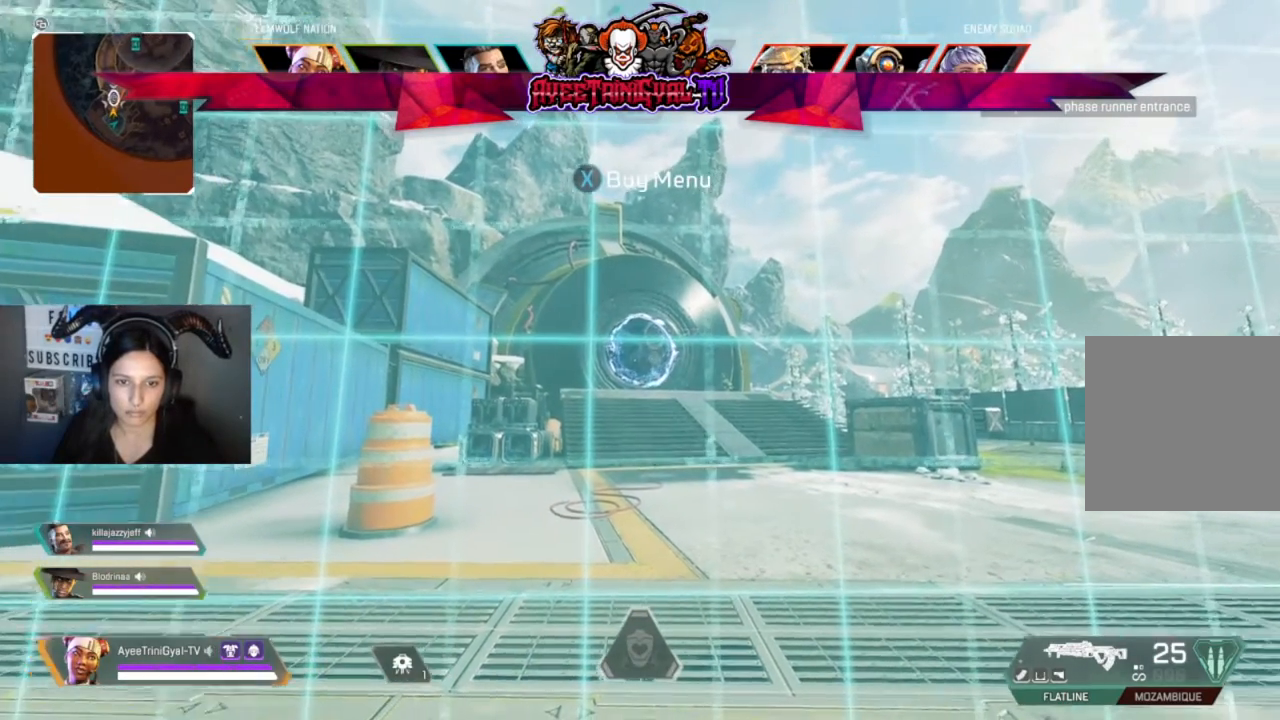
{"buttons": ["R1"], "left_stick": "center", "right_stick": "center", "events": [[367, "R1", "down"]]}
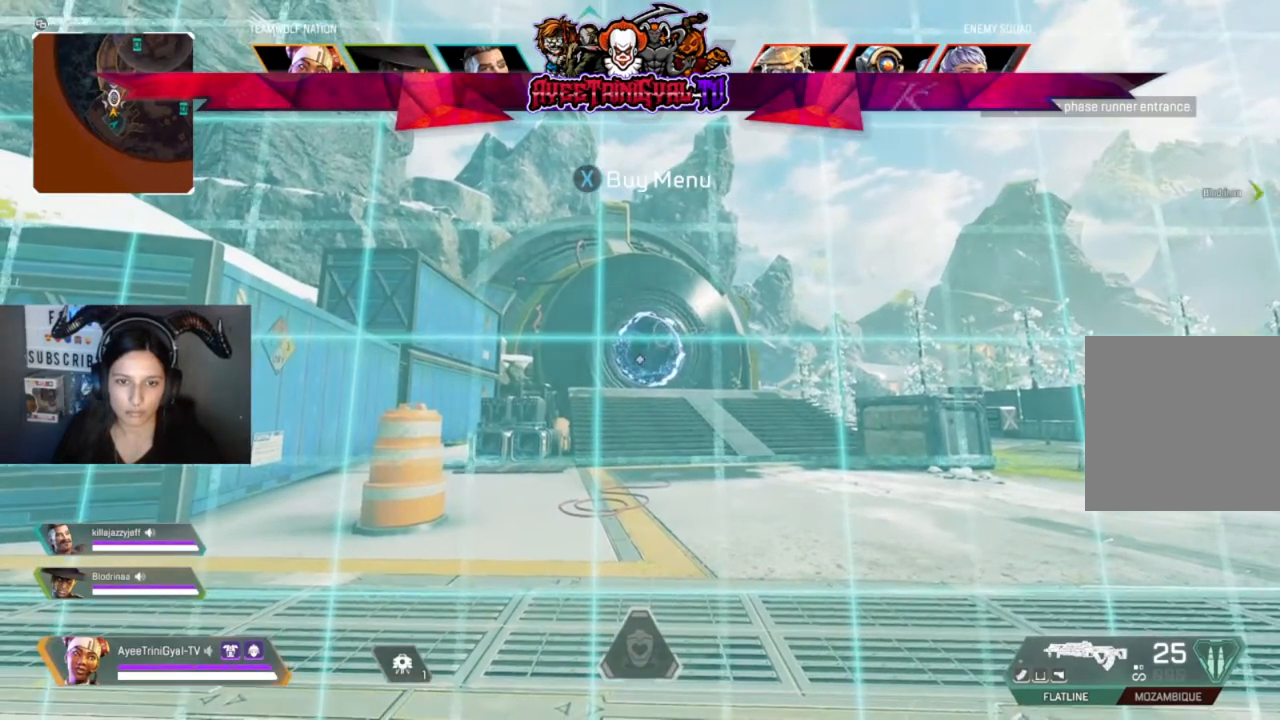
{"buttons": [], "left_stick": "center", "right_stick": "center", "events": [[33, "R1", "up"]]}
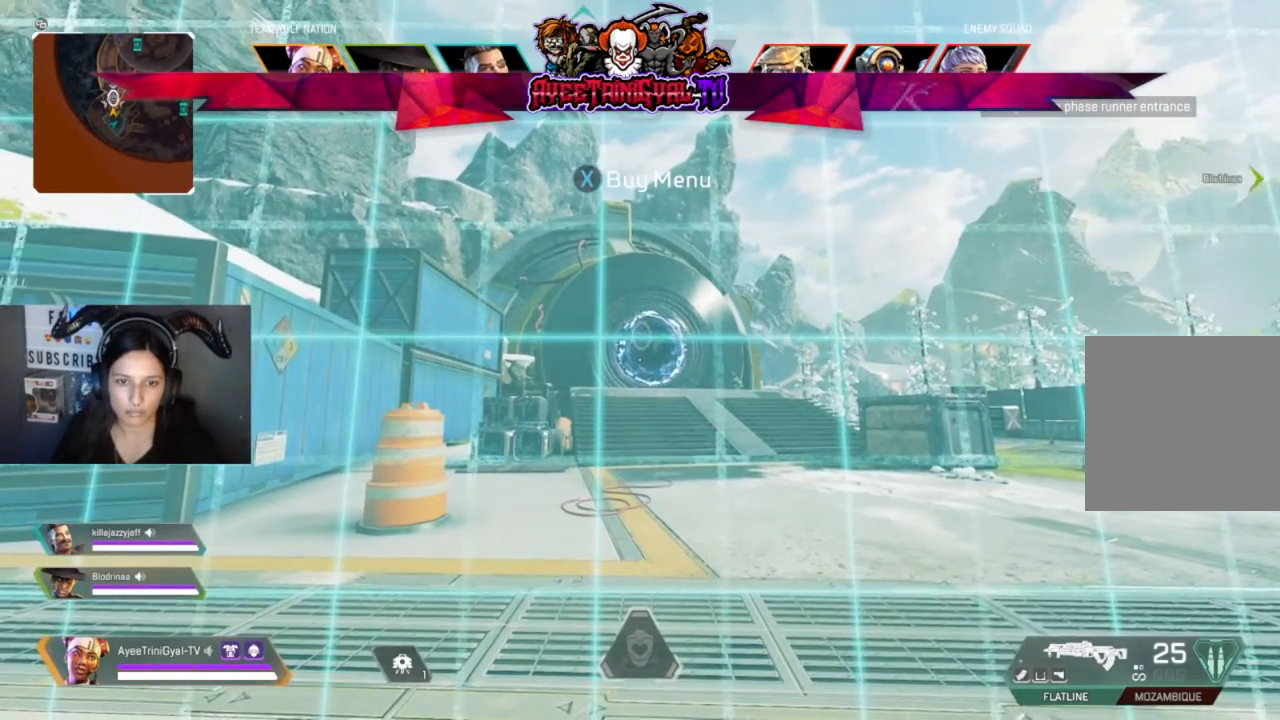
{"buttons": [], "left_stick": "center", "right_stick": "center", "events": [[333, "R1", "down"], [500, "R1", "up"]]}
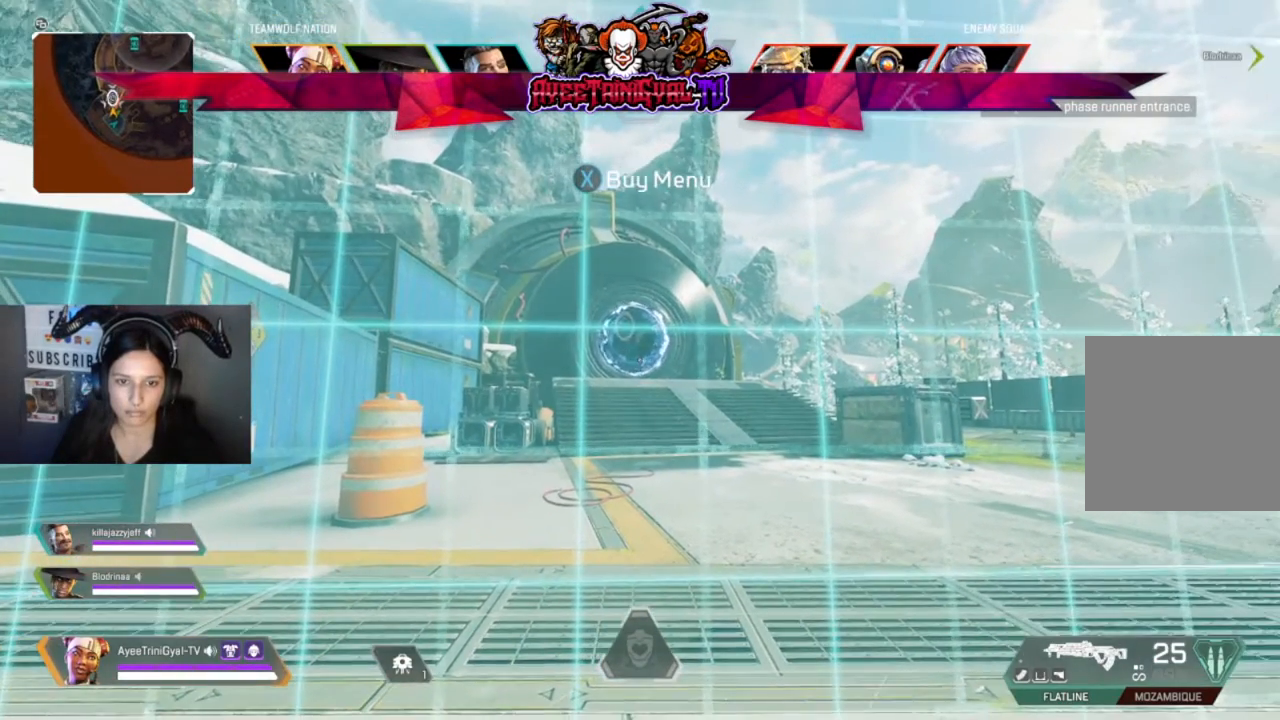
{"buttons": [], "left_stick": "center", "right_stick": "center", "events": []}
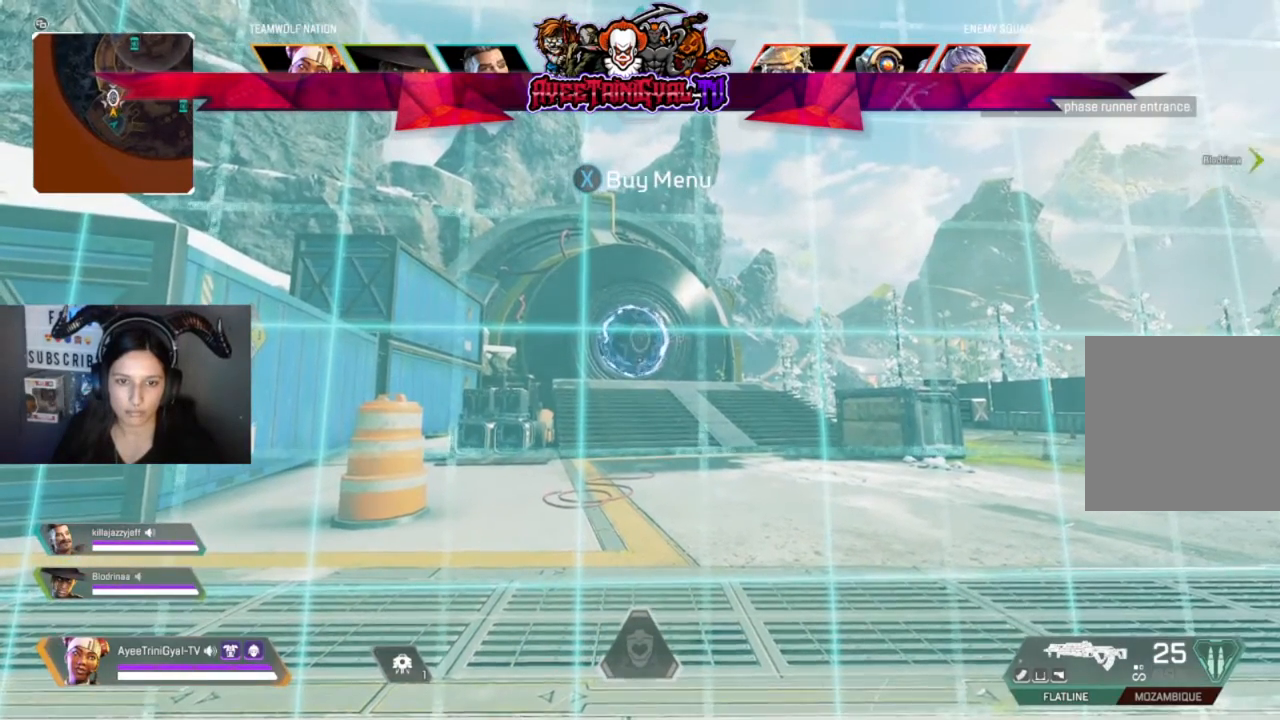
{"buttons": ["R1"], "left_stick": "center", "right_stick": "center", "events": [[500, "R1", "down"]]}
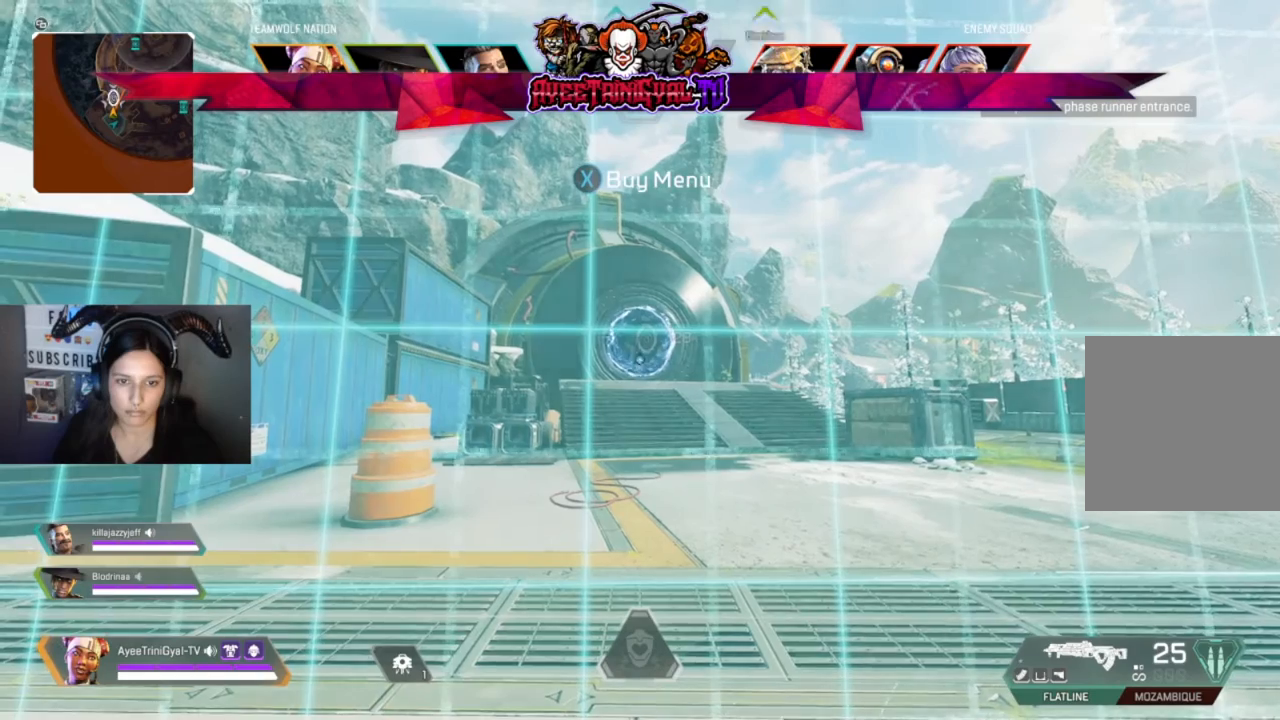
{"buttons": [], "left_stick": "center", "right_stick": "center", "events": [[233, "R1", "up"]]}
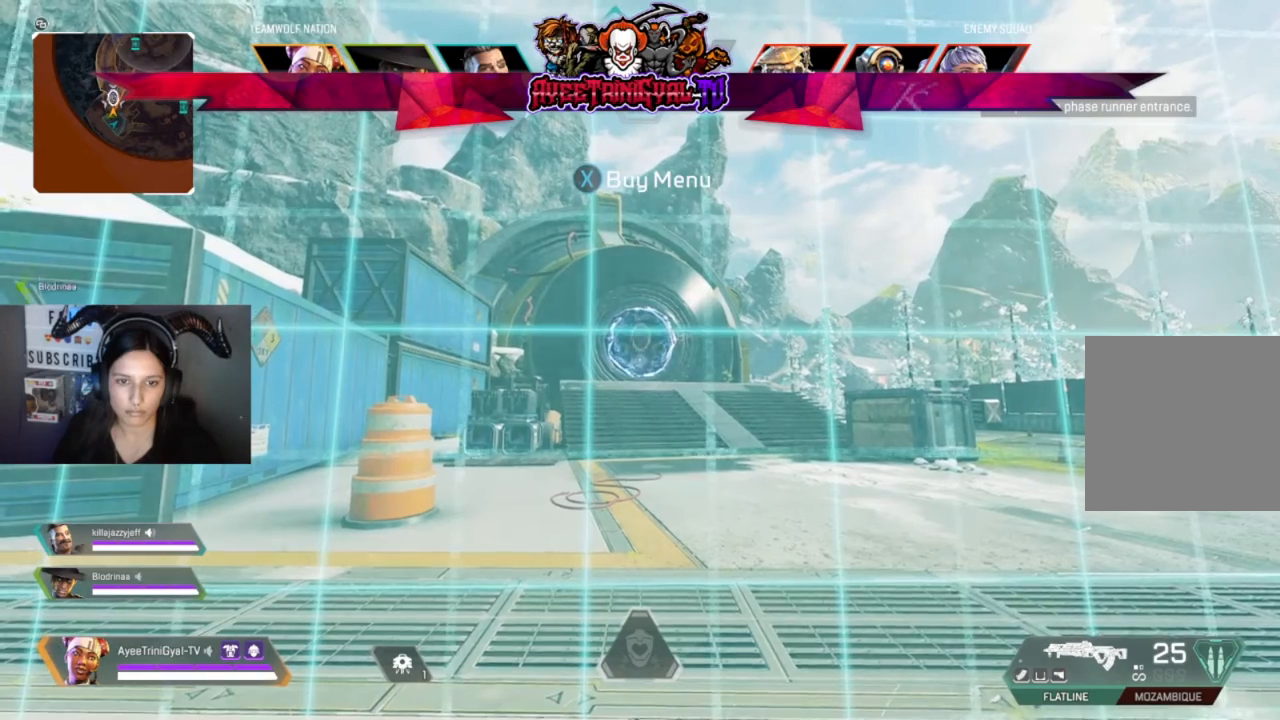
{"buttons": [], "left_stick": "center", "right_stick": "center", "events": []}
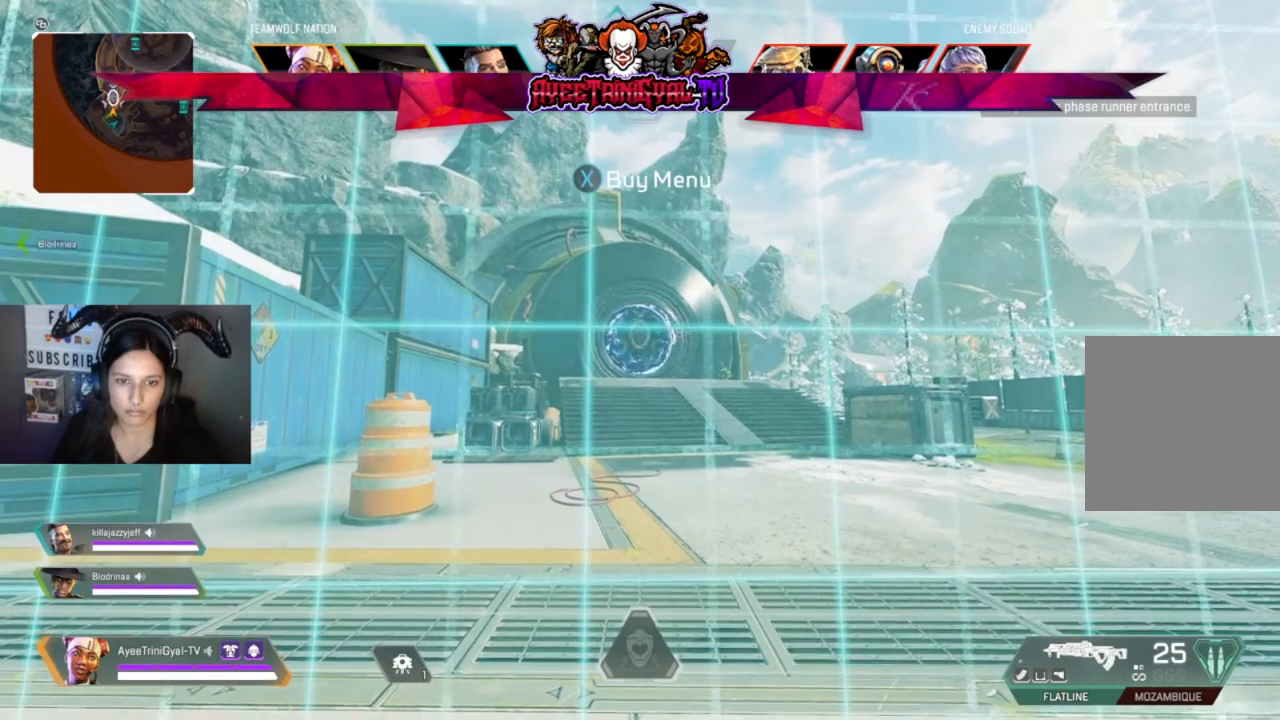
{"buttons": [], "left_stick": "center", "right_stick": "center", "events": [[167, "R1", "down"], [300, "R1", "up"]]}
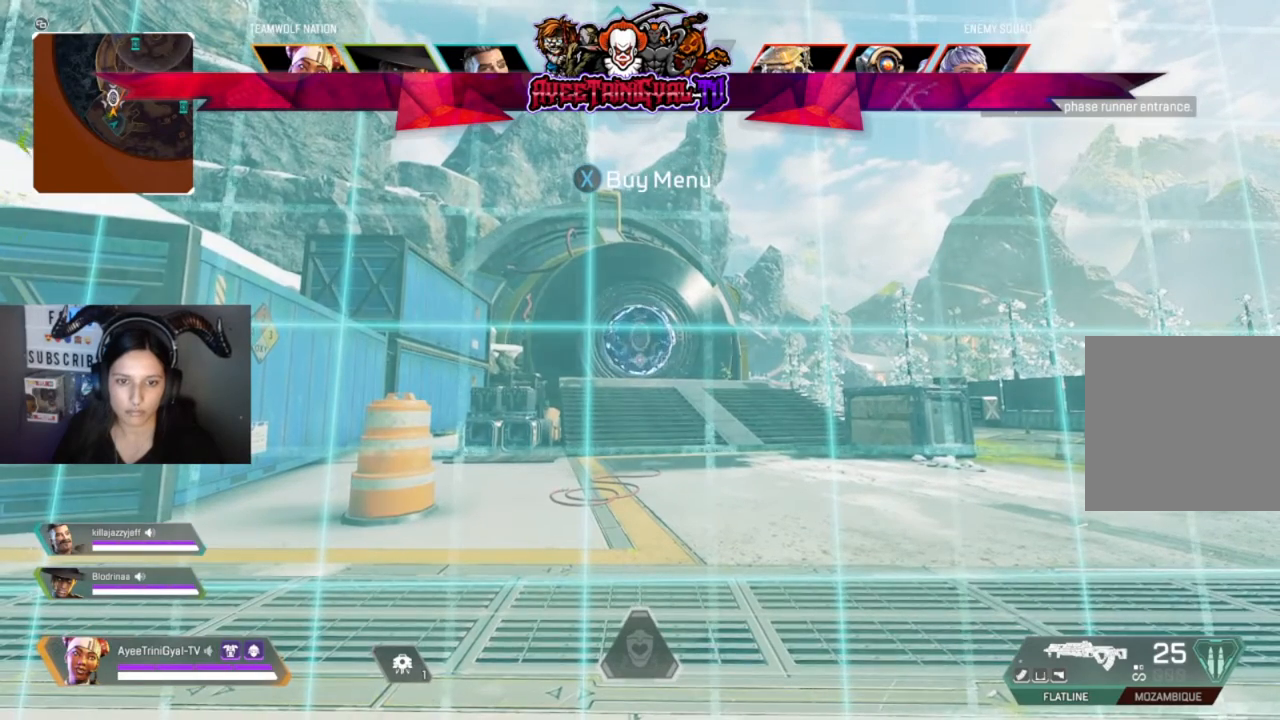
{"buttons": [], "left_stick": "center", "right_stick": "center", "events": []}
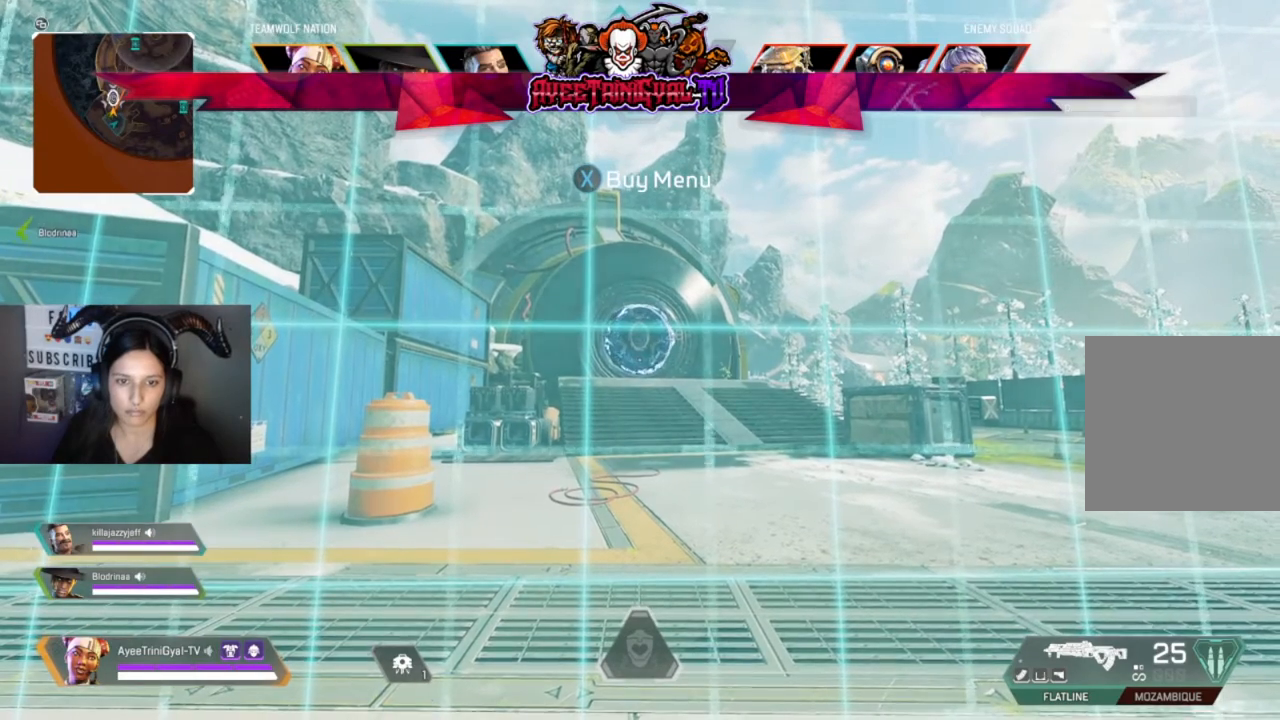
{"buttons": [], "left_stick": "center", "right_stick": "center", "events": []}
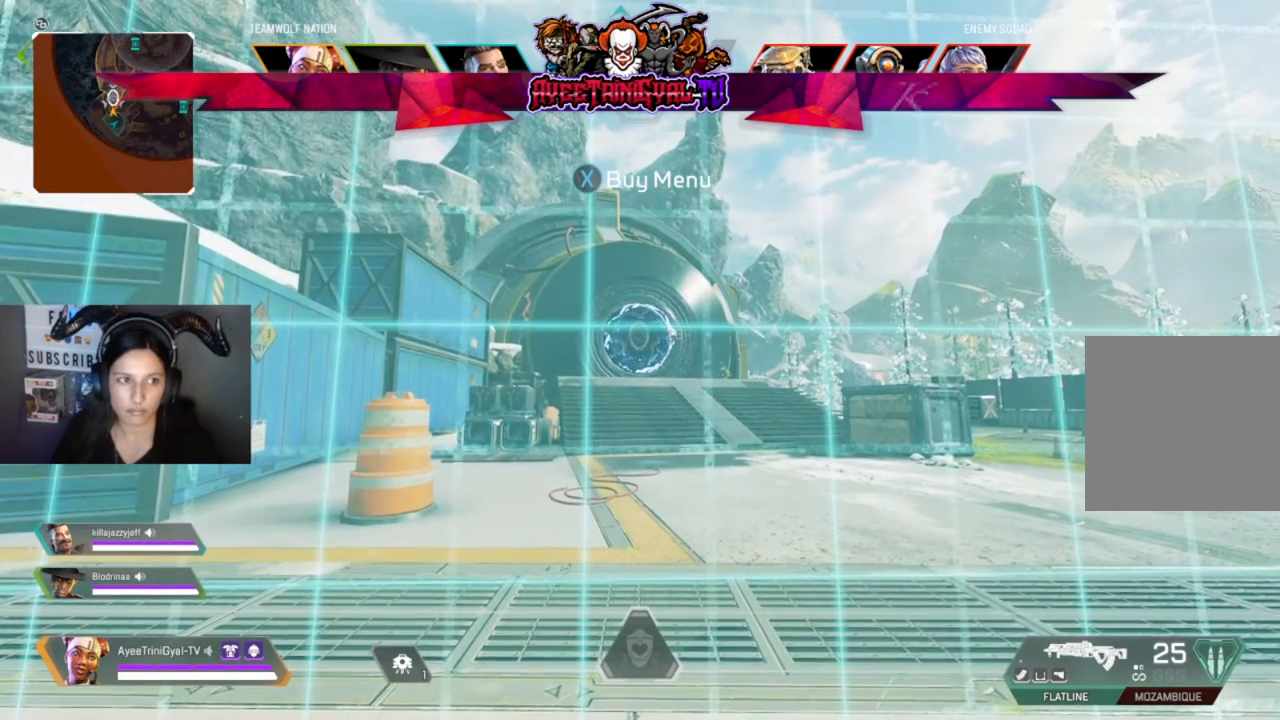
{"buttons": [], "left_stick": "center", "right_stick": "center", "events": []}
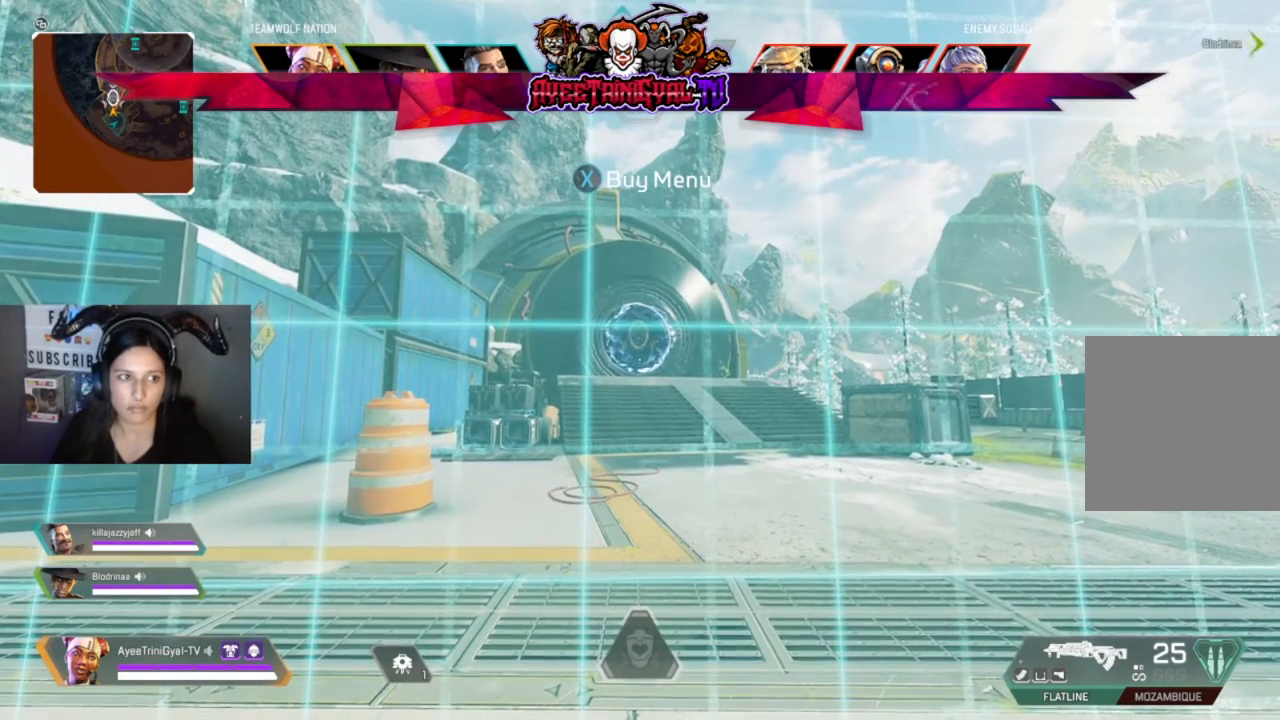
{"buttons": [], "left_stick": "center", "right_stick": "center", "events": []}
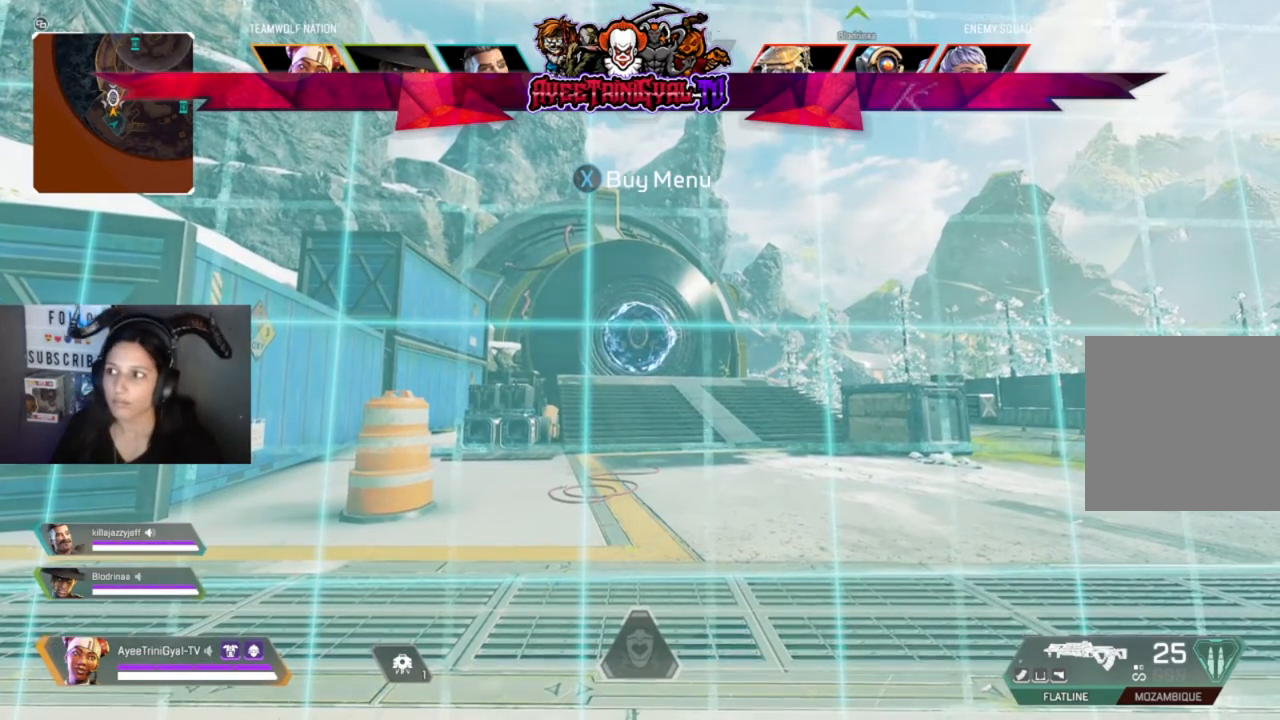
{"buttons": [], "left_stick": "center", "right_stick": "center", "events": []}
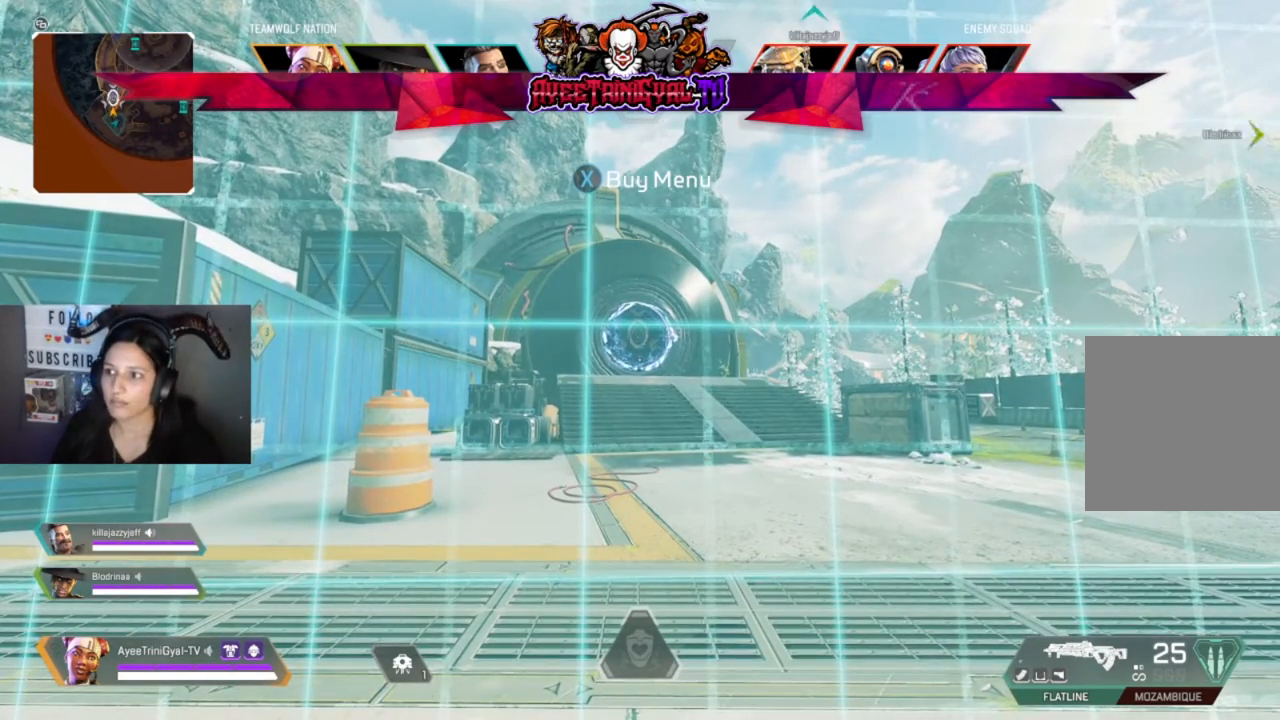
{"buttons": [], "left_stick": "center", "right_stick": "center", "events": []}
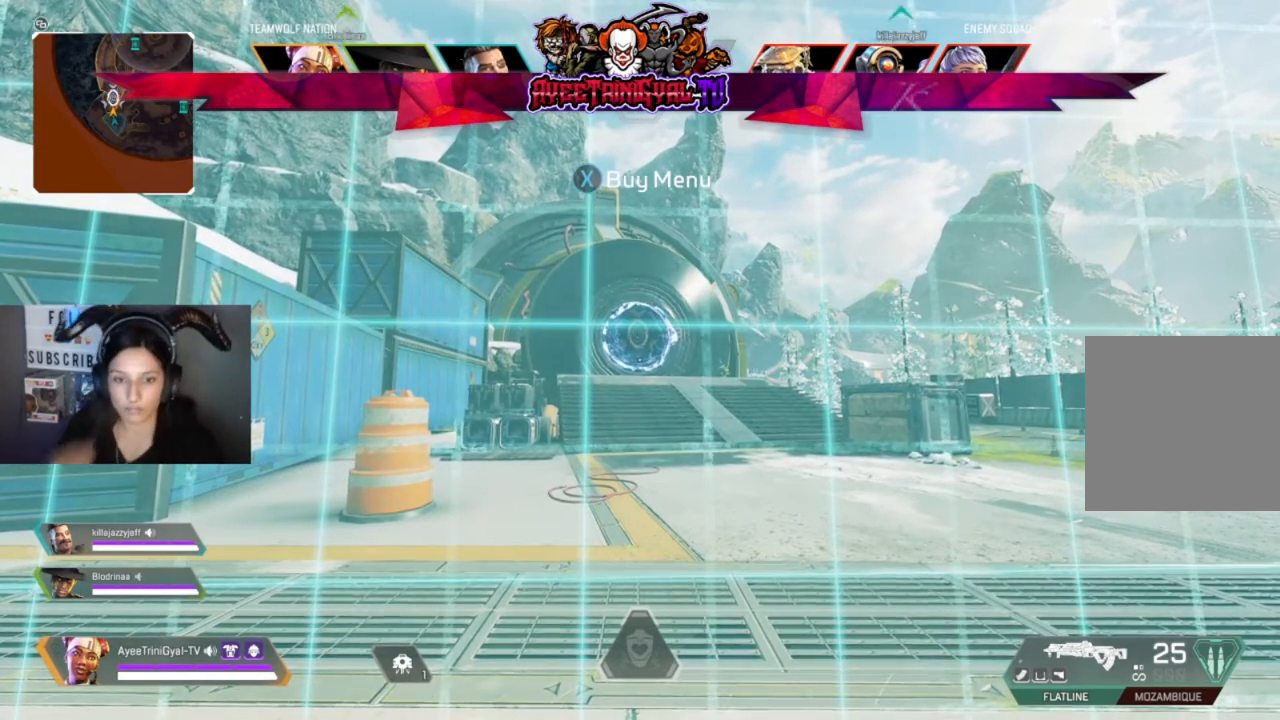
{"buttons": [], "left_stick": "up", "right_stick": "center", "events": [[500, "left_stick", "up"]]}
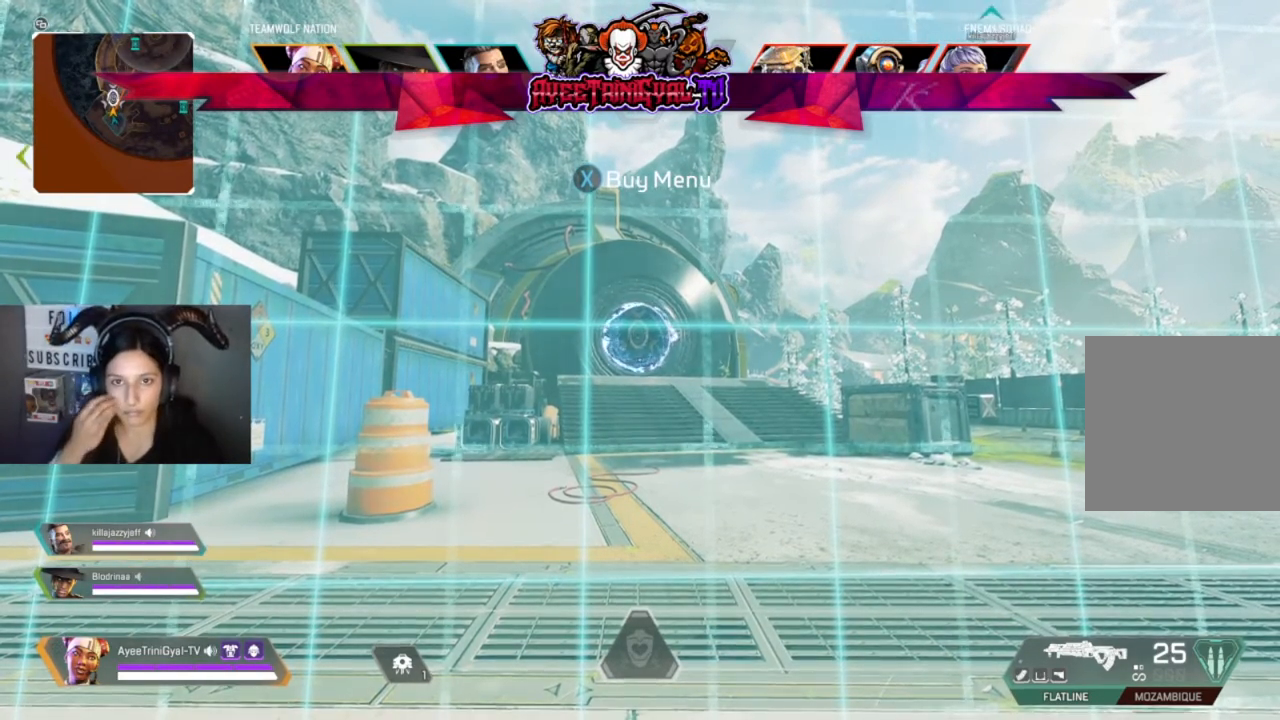
{"buttons": [], "left_stick": "up", "right_stick": "center", "events": []}
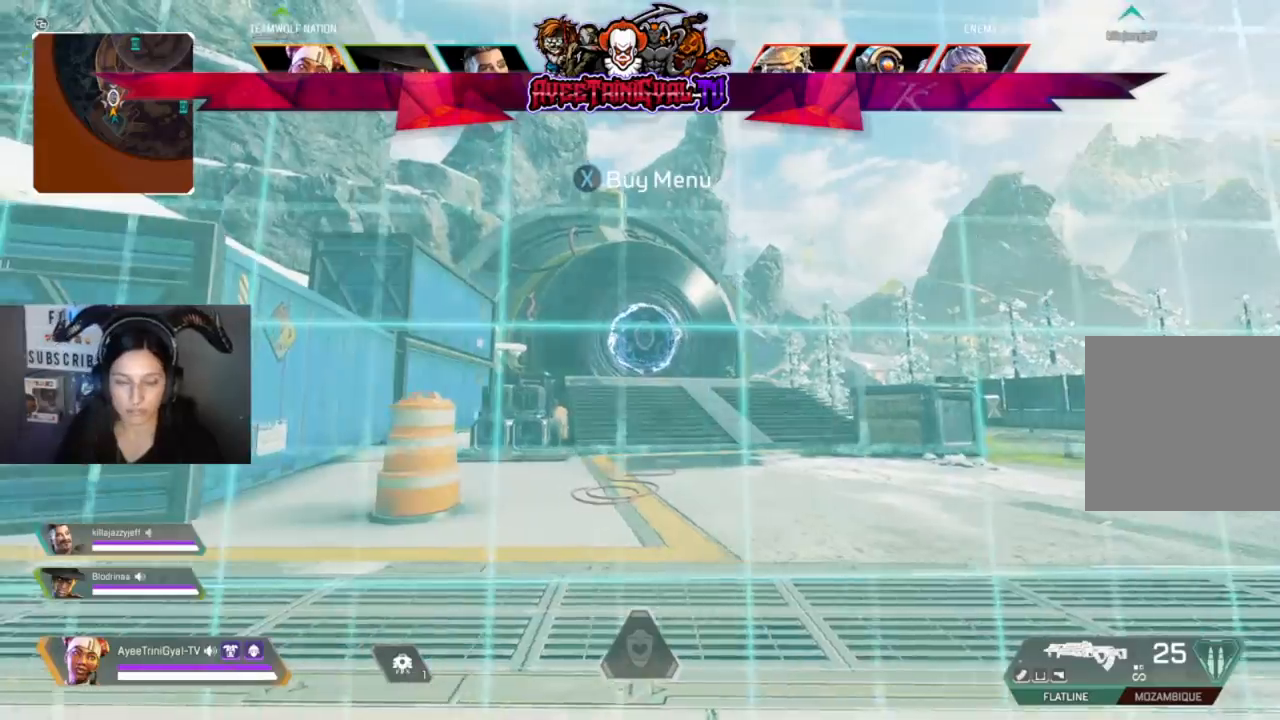
{"buttons": ["L3"], "left_stick": "up", "right_stick": "center", "events": [[400, "L3", "down"]]}